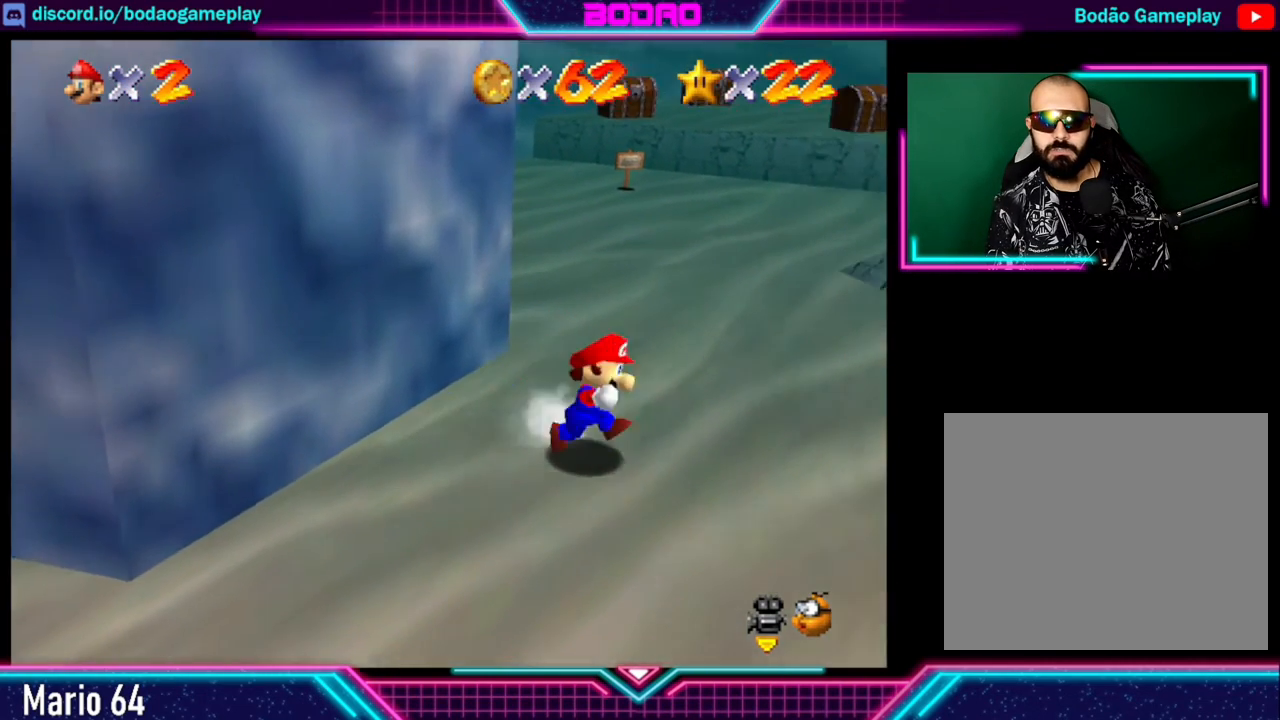
Gameplay with a controller (Xbox layout); each line is a JSON object with the inputs held at the frame after it. "events" lists button and stick changes between this image and that frame as [ms after this image, input, new state], when the widget could be followed in between. Not read: L3 R3 right_stick.
{"buttons": [], "left_stick": "up", "events": [[120, "left_stick", "up"]]}
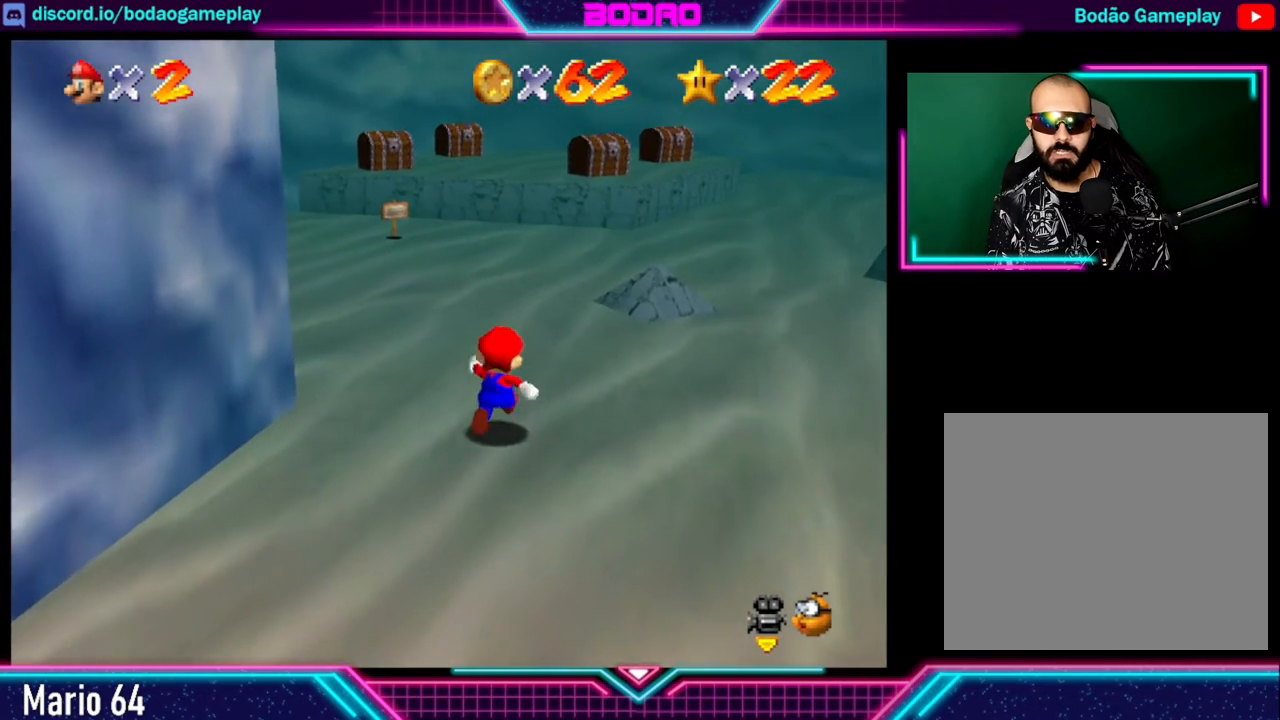
{"buttons": [], "left_stick": "up", "events": []}
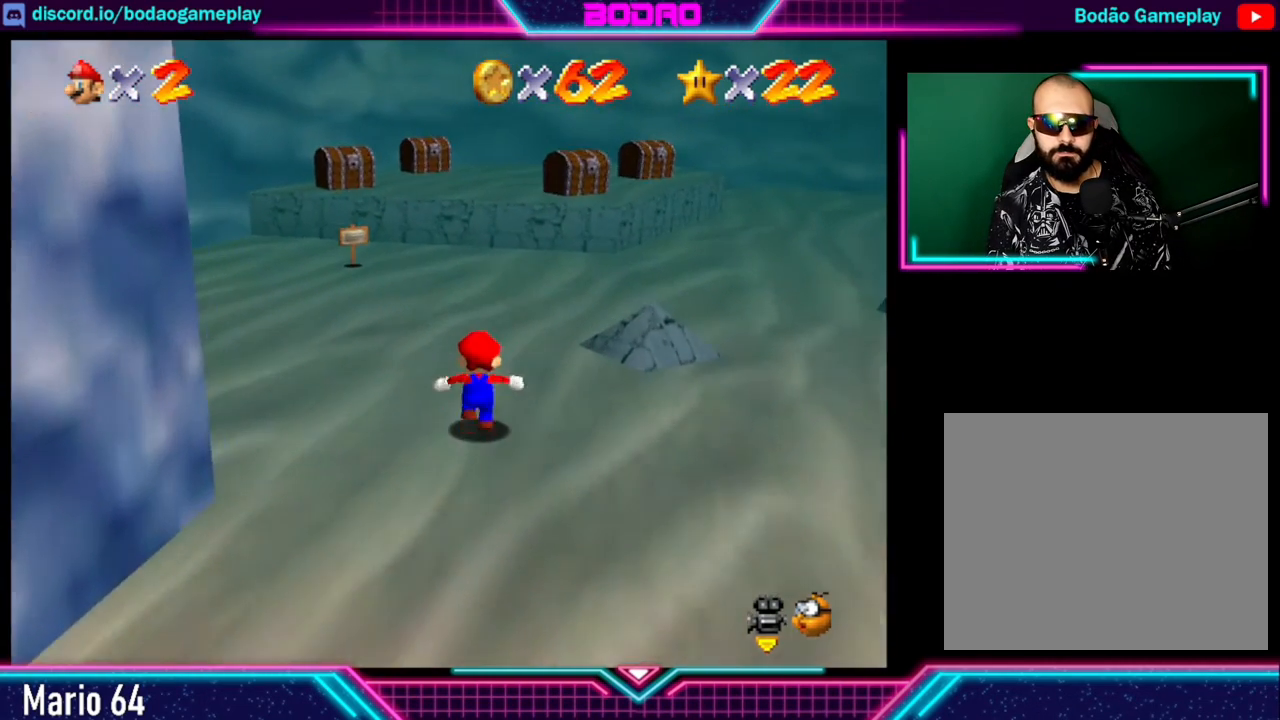
{"buttons": [], "left_stick": "left", "events": [[160, "left_stick", "up-left"], [440, "left_stick", "left"]]}
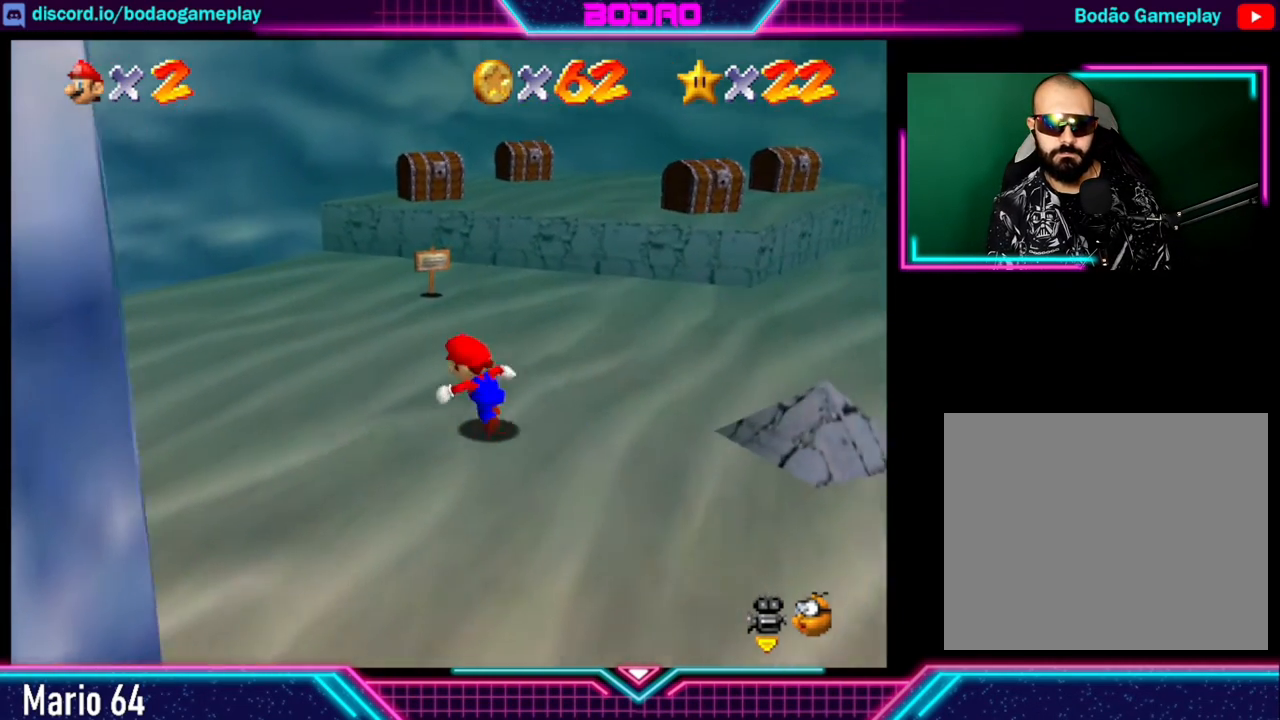
{"buttons": [], "left_stick": "down", "events": [[160, "left_stick", "down-left"], [440, "left_stick", "down"]]}
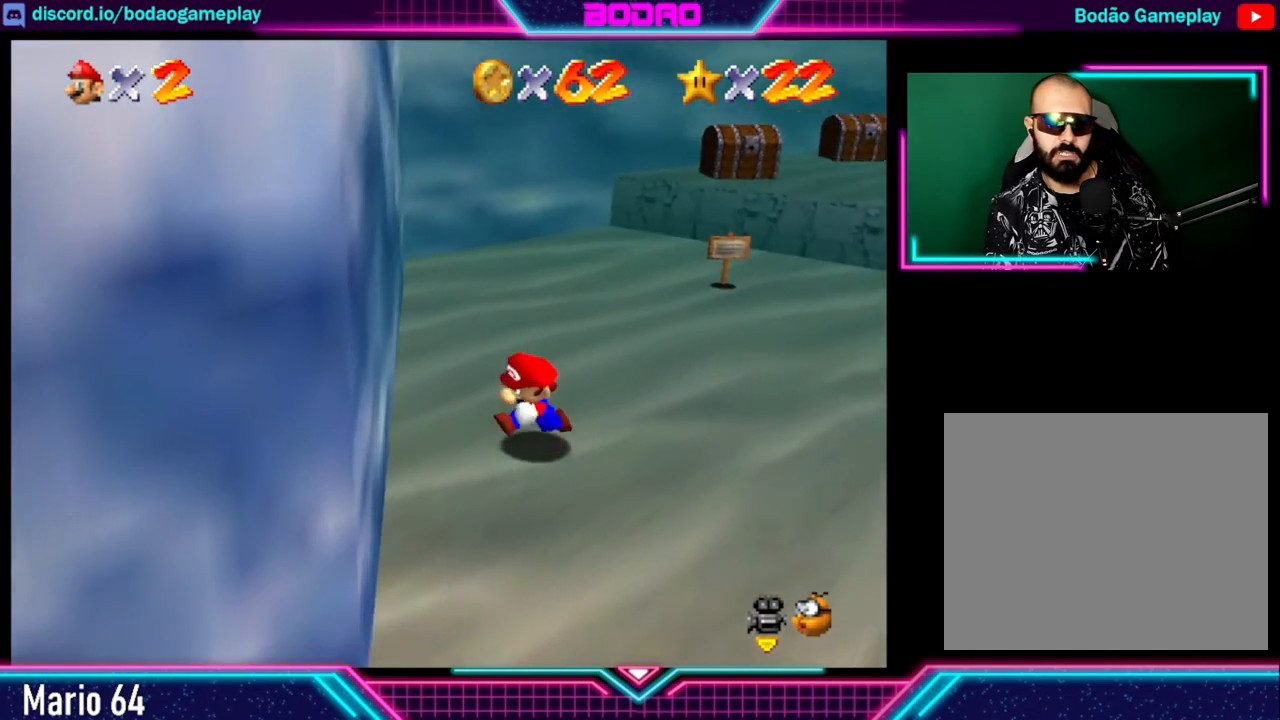
{"buttons": [], "left_stick": "down-left", "events": [[440, "left_stick", "down-left"]]}
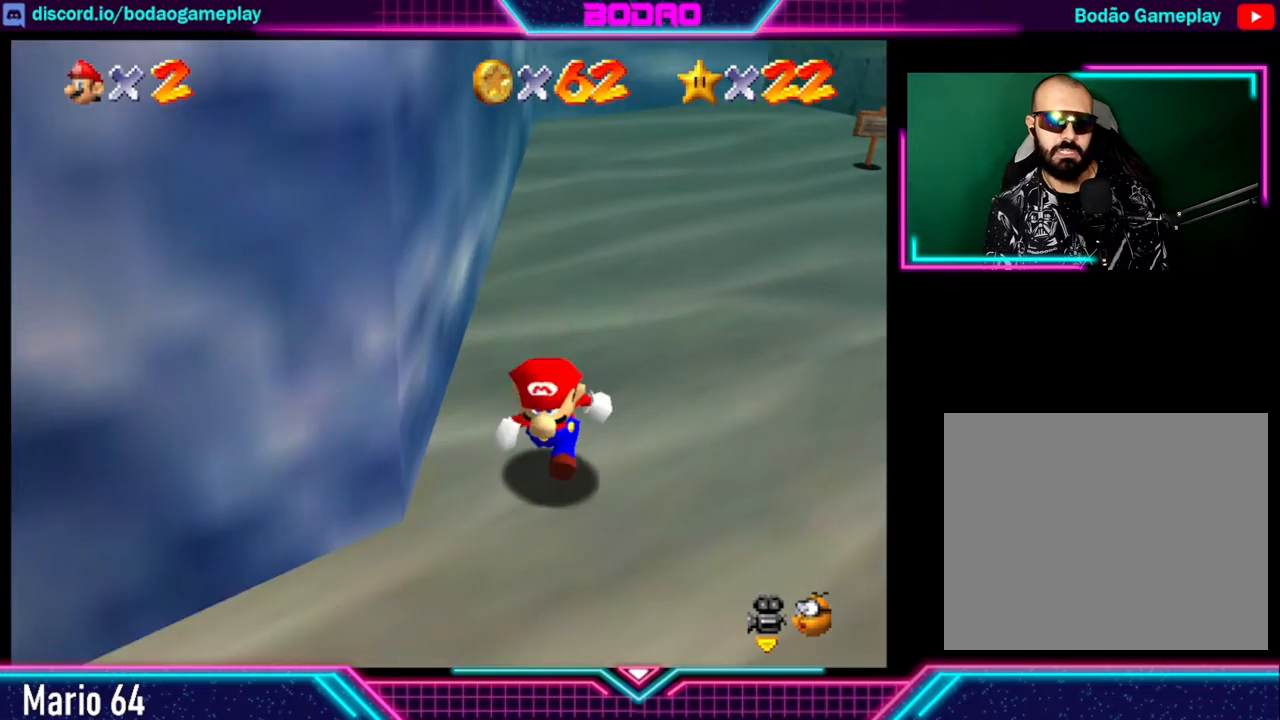
{"buttons": [], "left_stick": "left", "events": [[240, "left_stick", "left"]]}
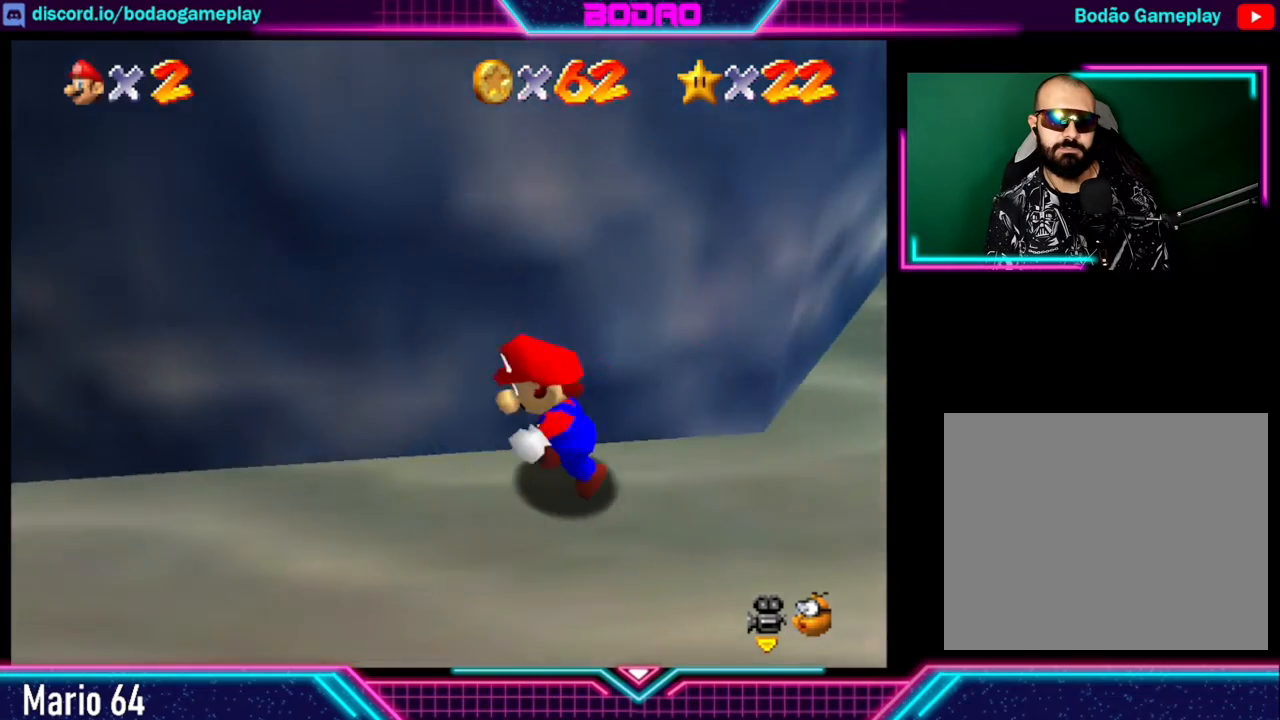
{"buttons": [], "left_stick": "up-left", "events": [[440, "left_stick", "up-left"]]}
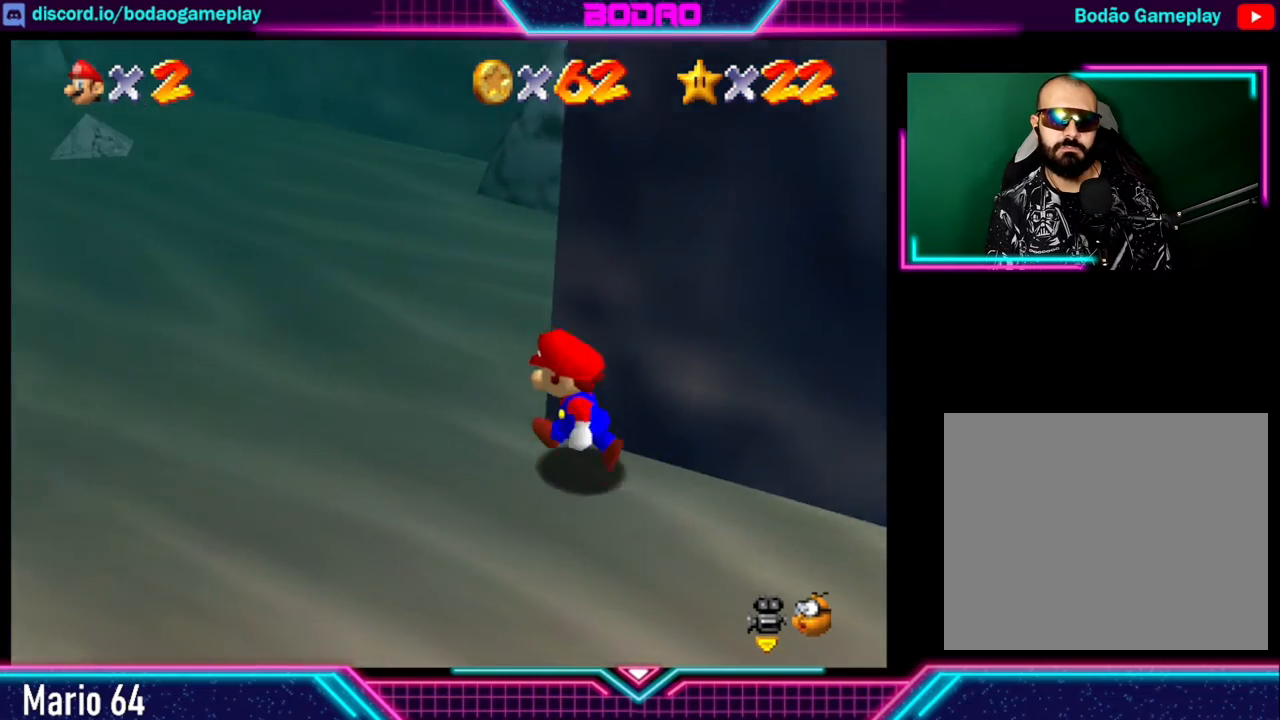
{"buttons": [], "left_stick": "up-left", "events": []}
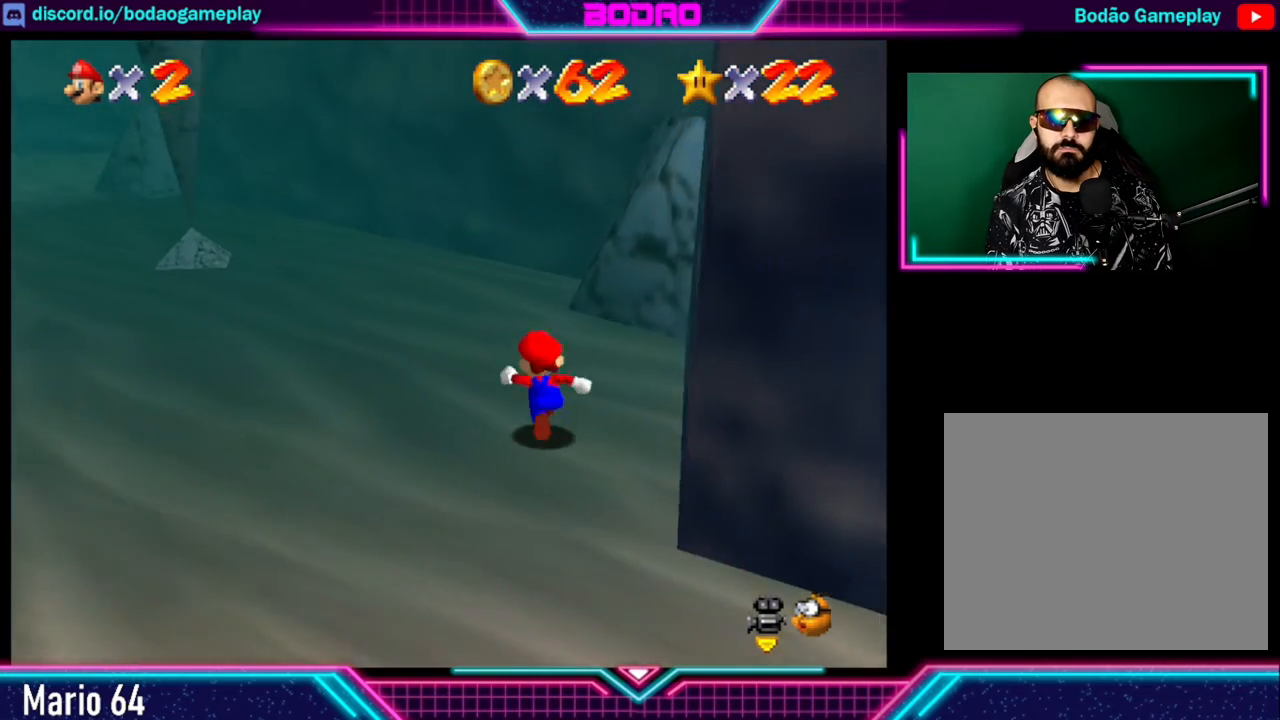
{"buttons": [], "left_stick": "up-left", "events": []}
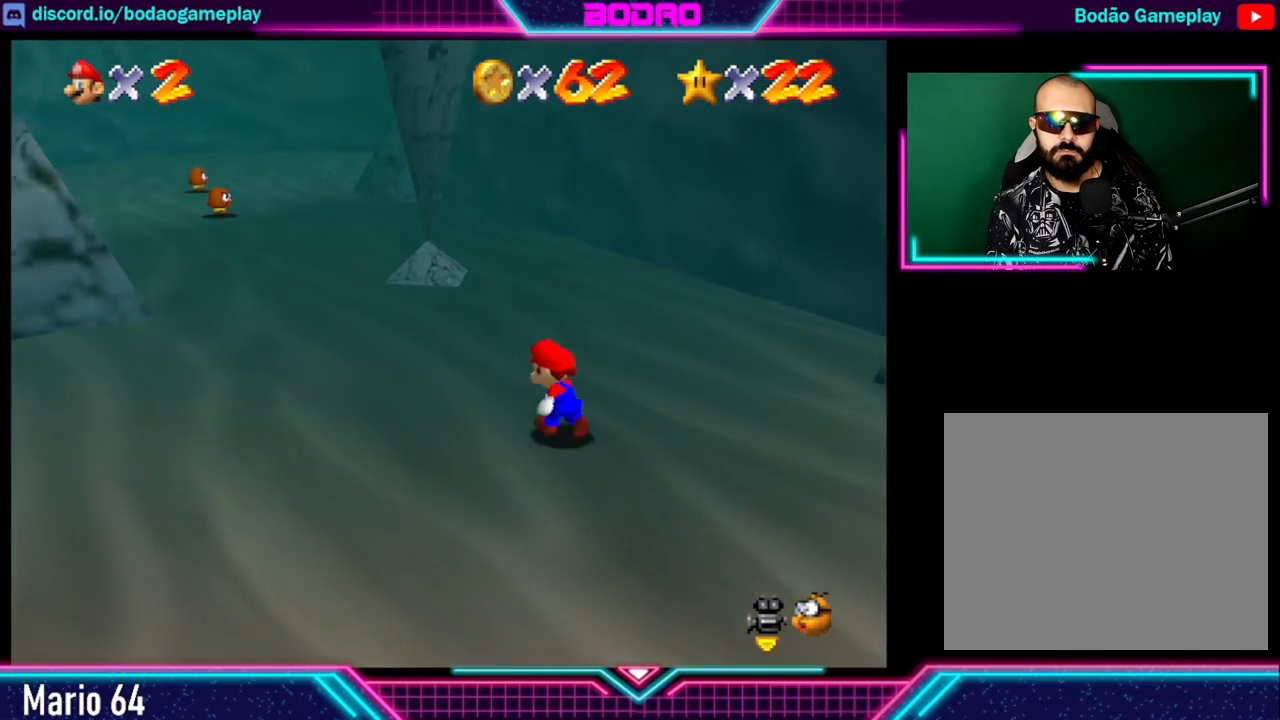
{"buttons": [], "left_stick": "up-left", "events": []}
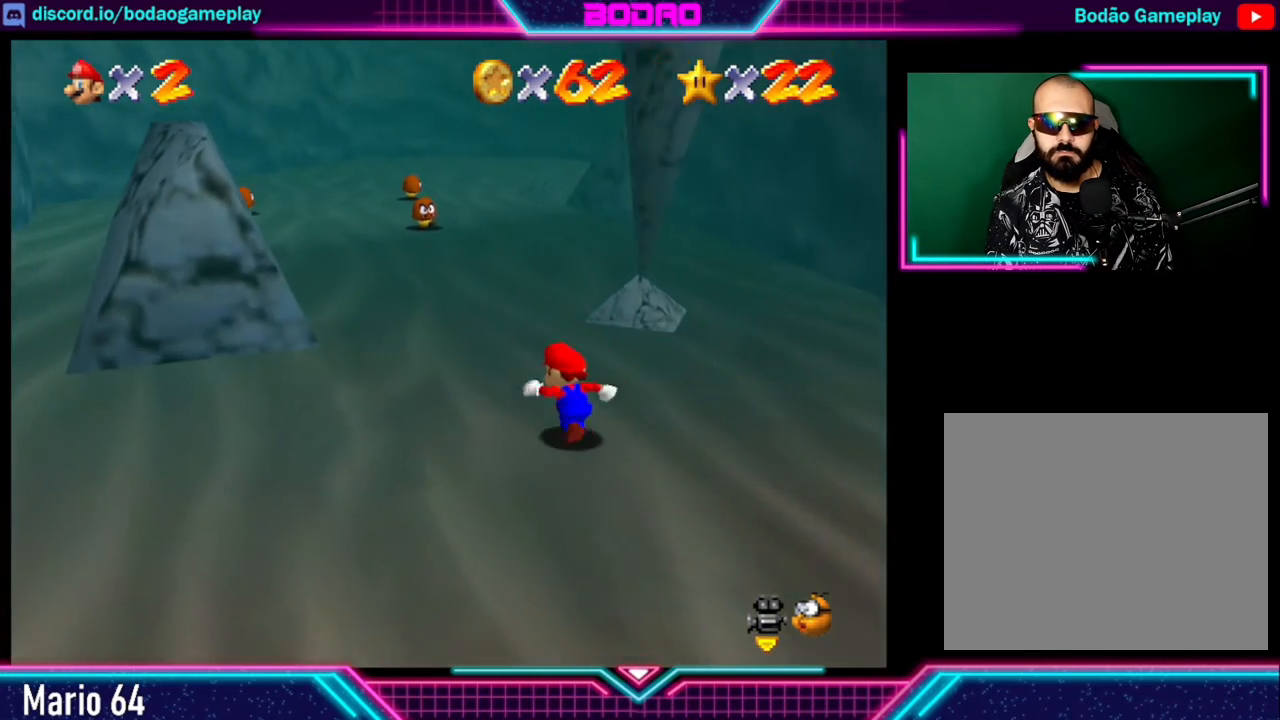
{"buttons": [], "left_stick": "up", "events": [[240, "left_stick", "up"]]}
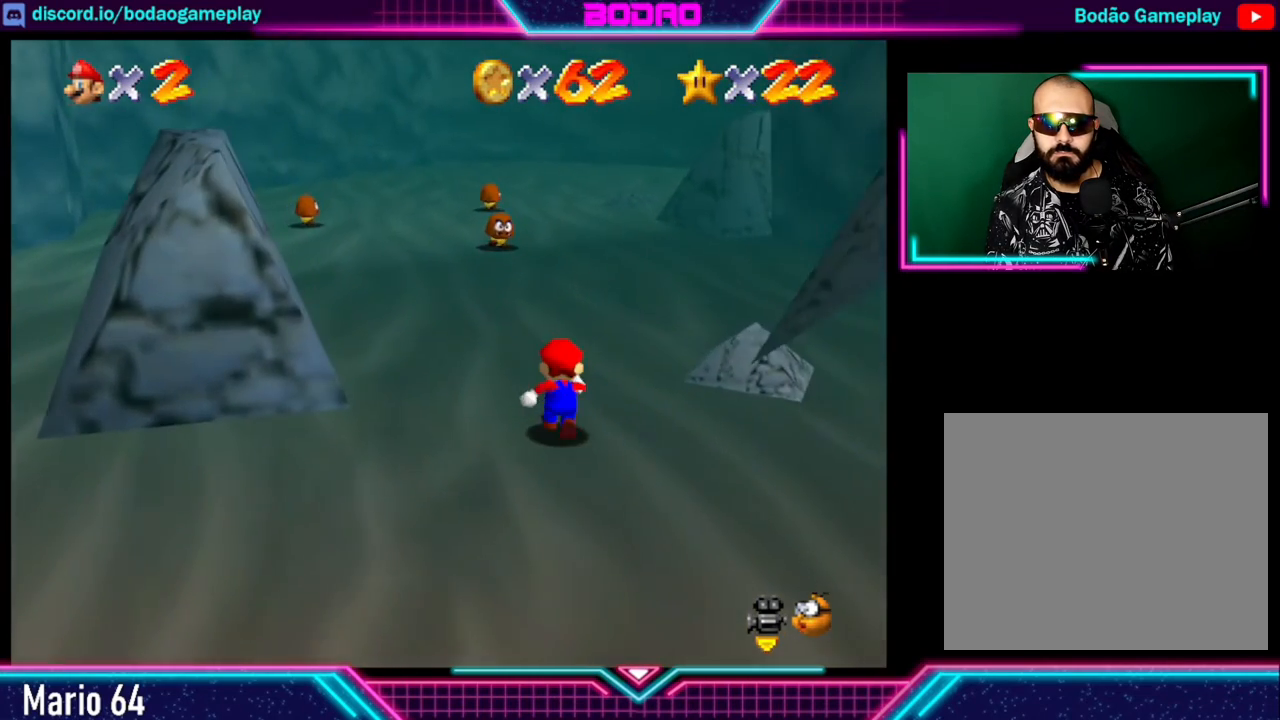
{"buttons": [], "left_stick": "up", "events": []}
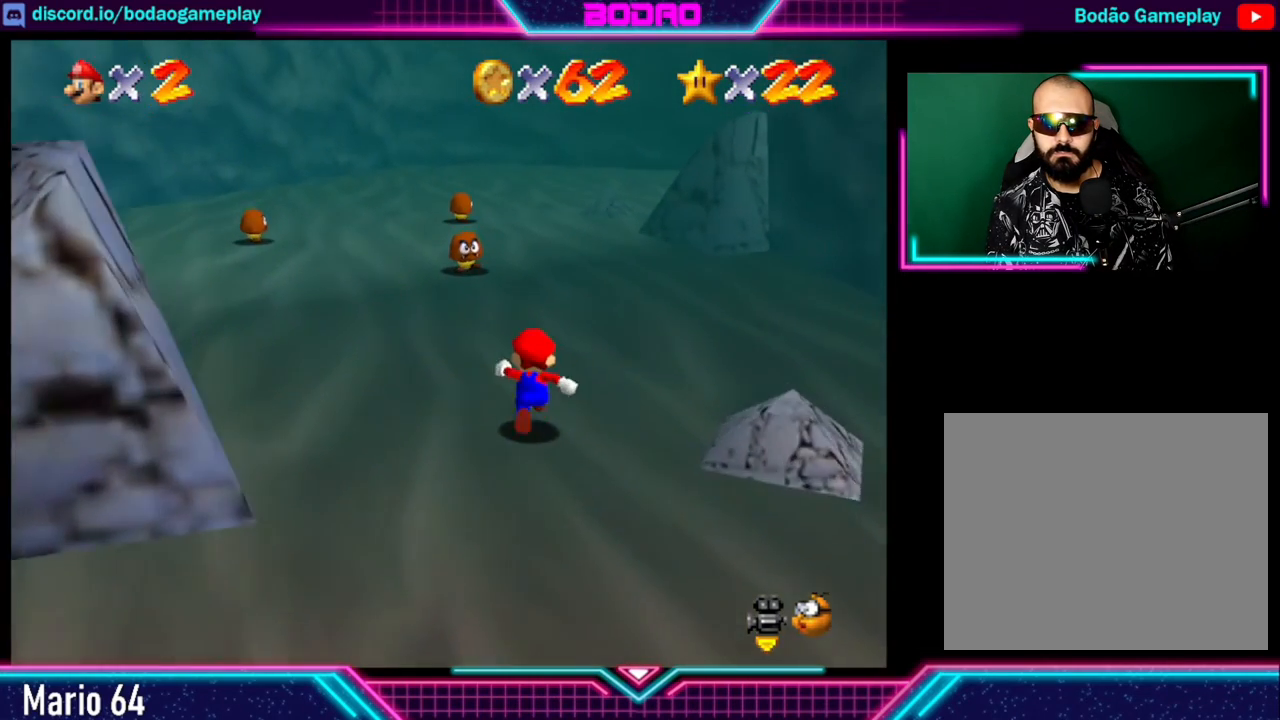
{"buttons": [], "left_stick": "up", "events": [[240, "left_stick", "up-left"], [440, "left_stick", "up"]]}
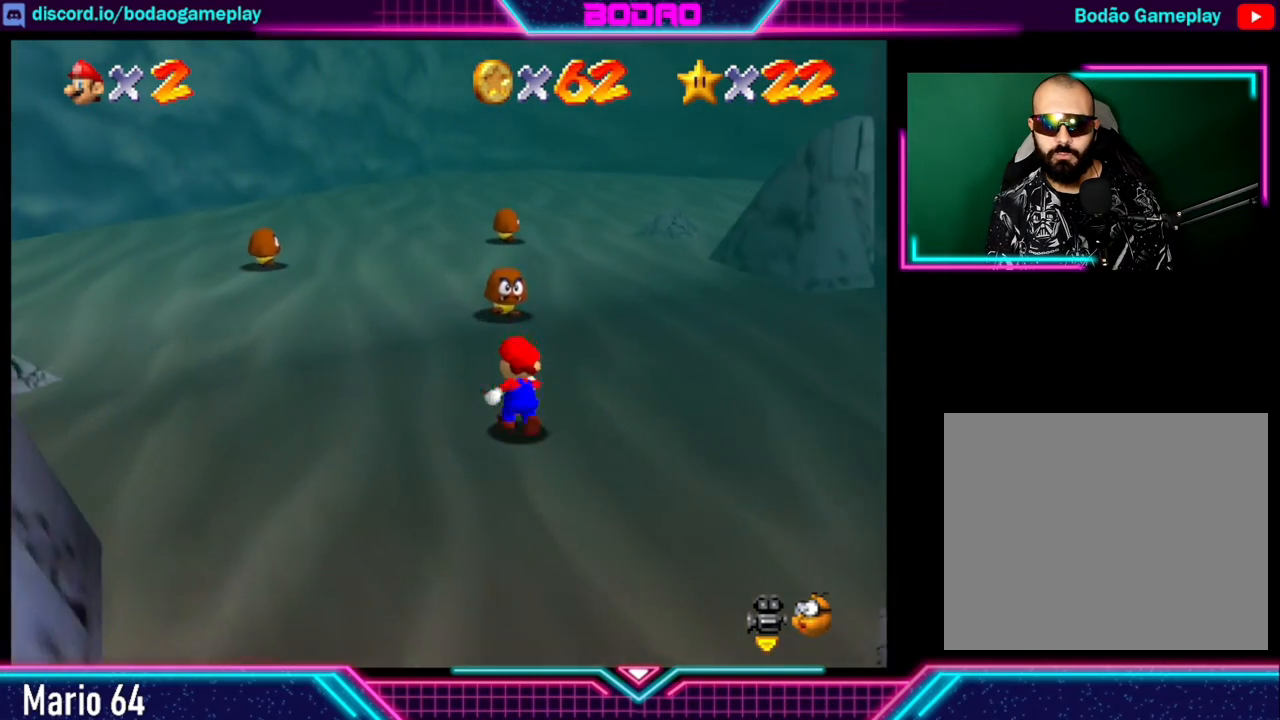
{"buttons": ["X"], "left_stick": "up", "events": [[360, "X", "down"]]}
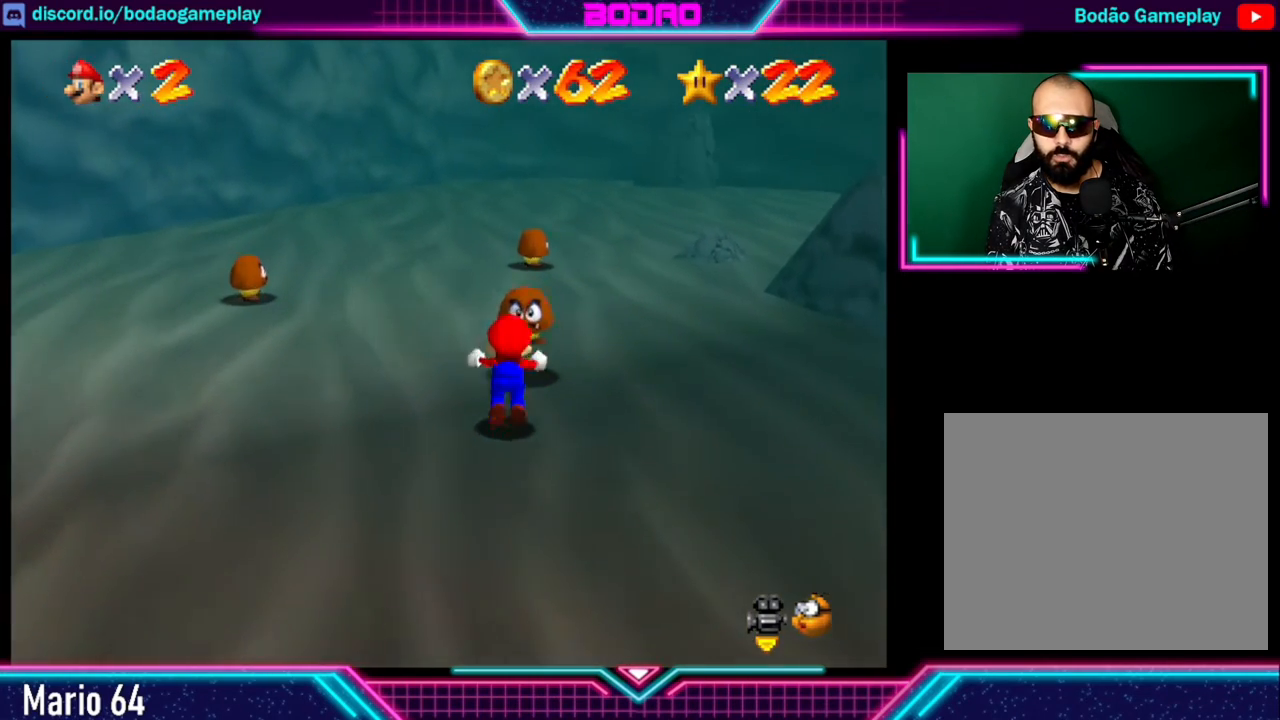
{"buttons": [], "left_stick": "center", "events": [[40, "X", "up"], [240, "left_stick", "center"]]}
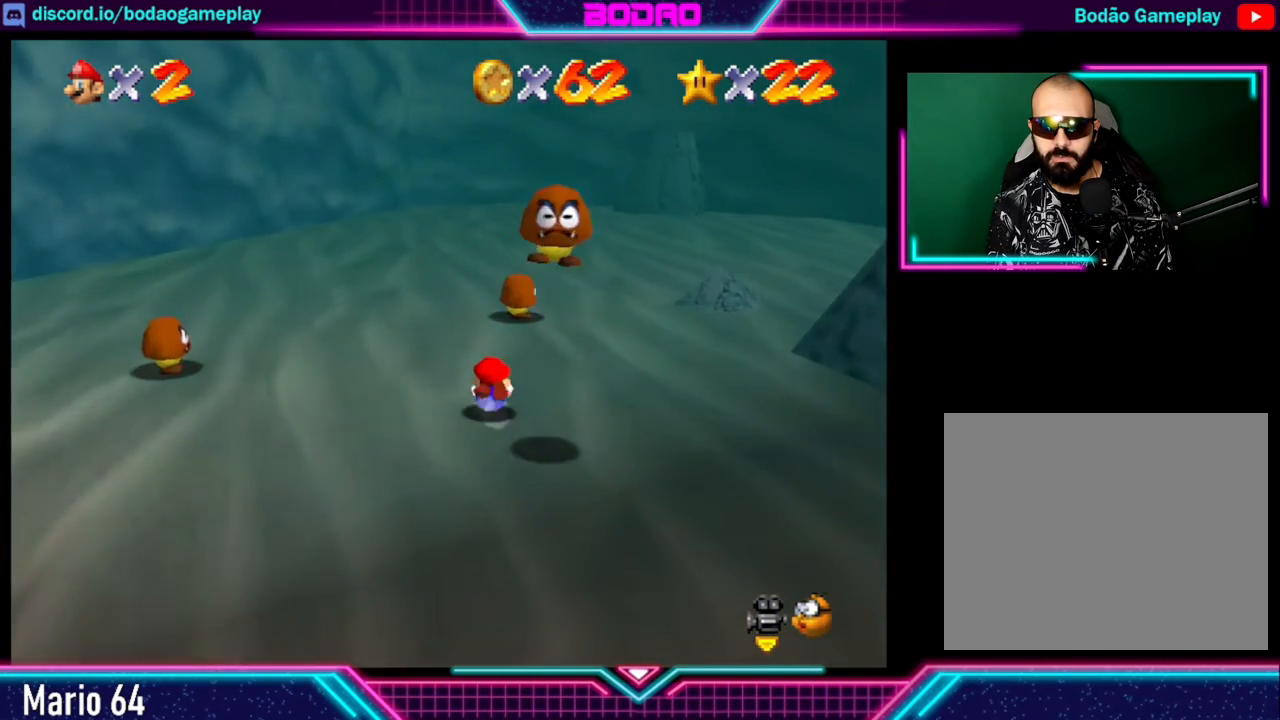
{"buttons": ["A", "X"], "left_stick": "up-right", "events": [[80, "left_stick", "up-right"], [360, "A", "down"], [440, "X", "down"]]}
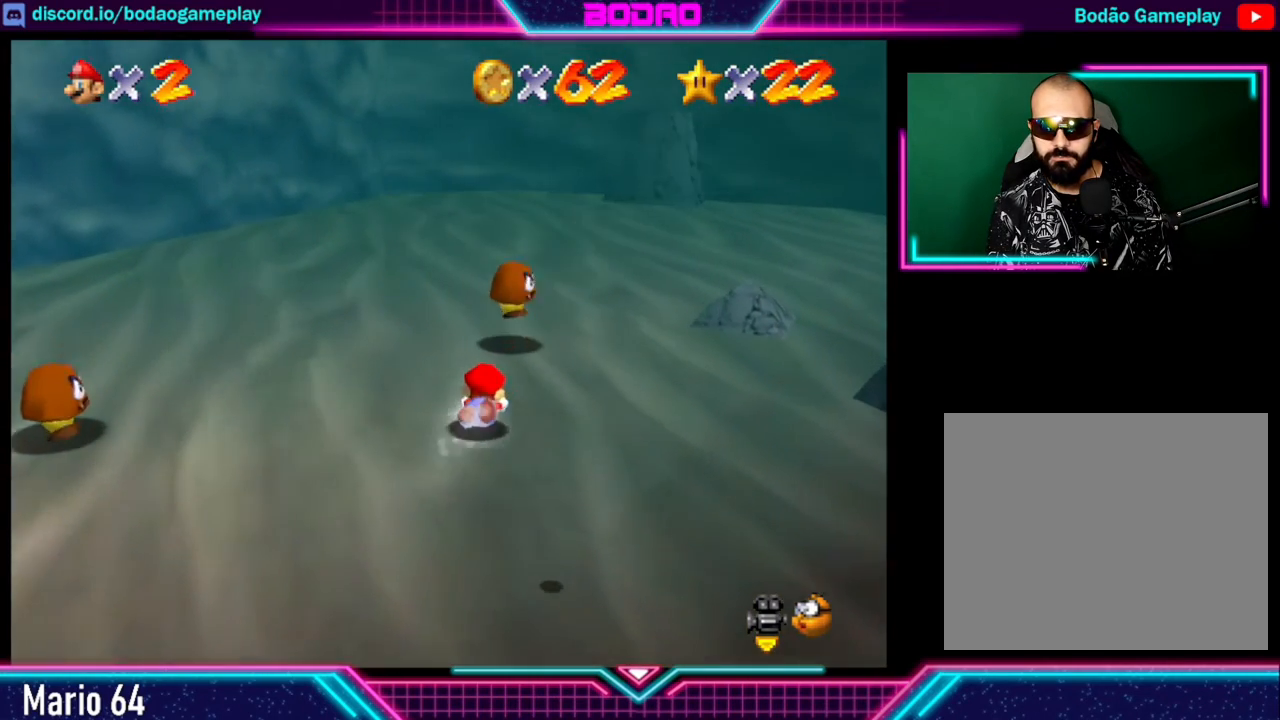
{"buttons": [], "left_stick": "up", "events": [[240, "A", "up"], [240, "X", "up"], [400, "left_stick", "up"]]}
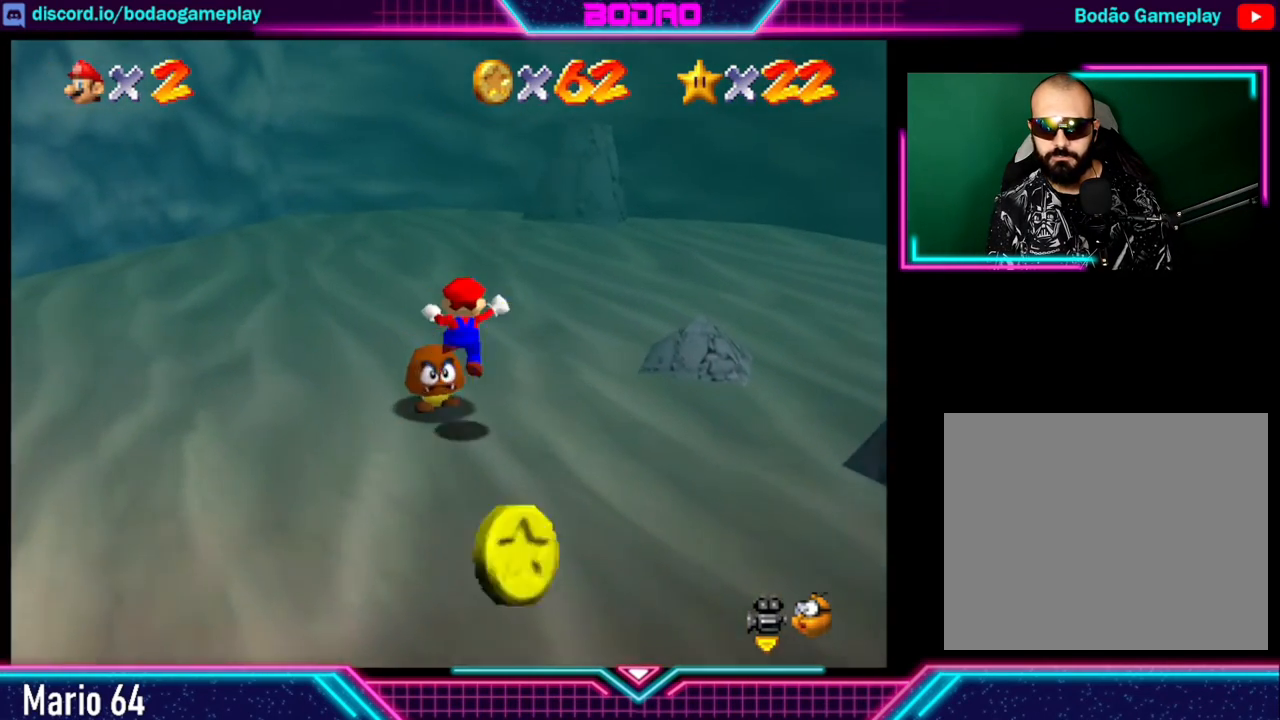
{"buttons": [], "left_stick": "down", "events": [[120, "left_stick", "up-left"], [200, "A", "down"], [200, "X", "down"], [320, "A", "up"], [320, "X", "up"], [320, "left_stick", "down"]]}
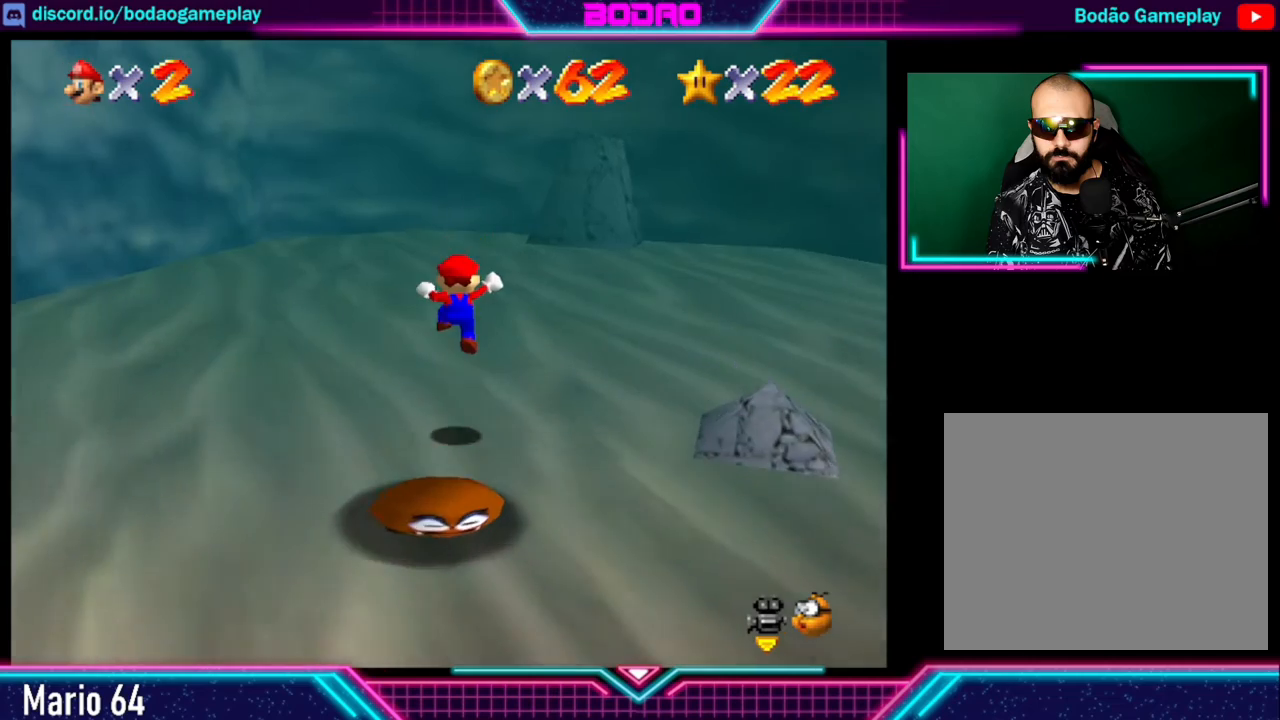
{"buttons": [], "left_stick": "down", "events": []}
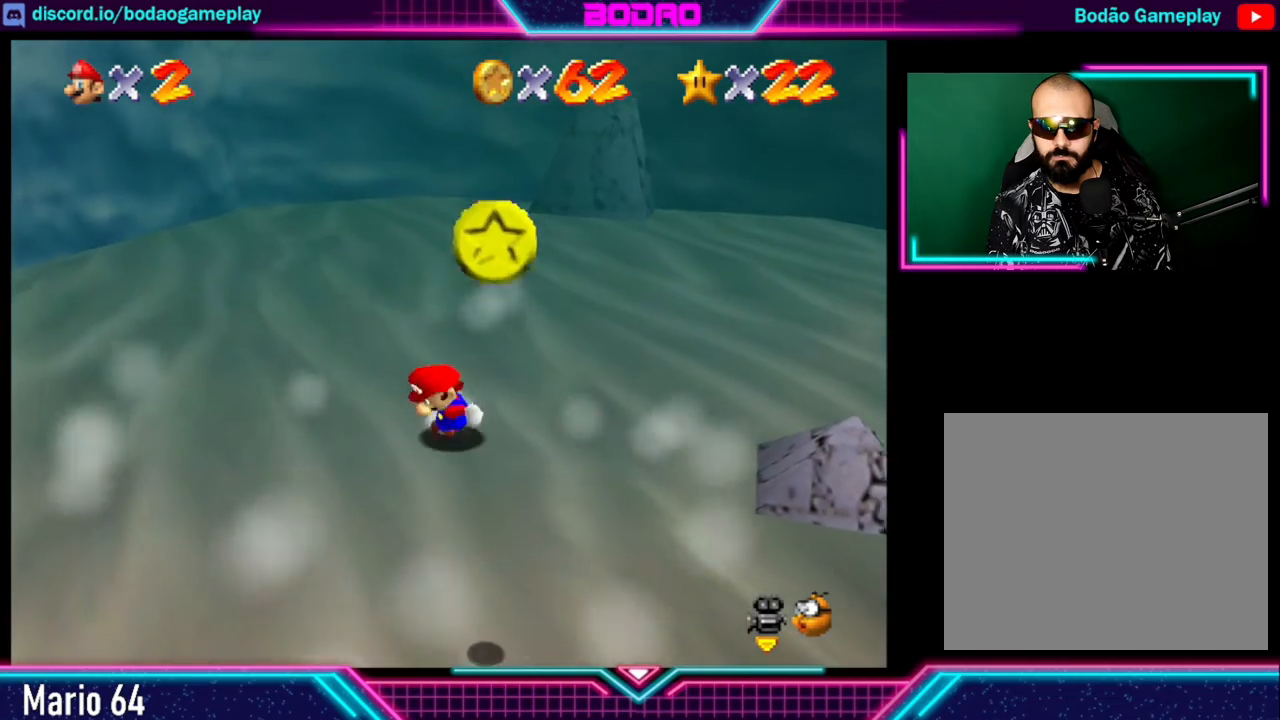
{"buttons": [], "left_stick": "down-right", "events": [[240, "left_stick", "down-right"]]}
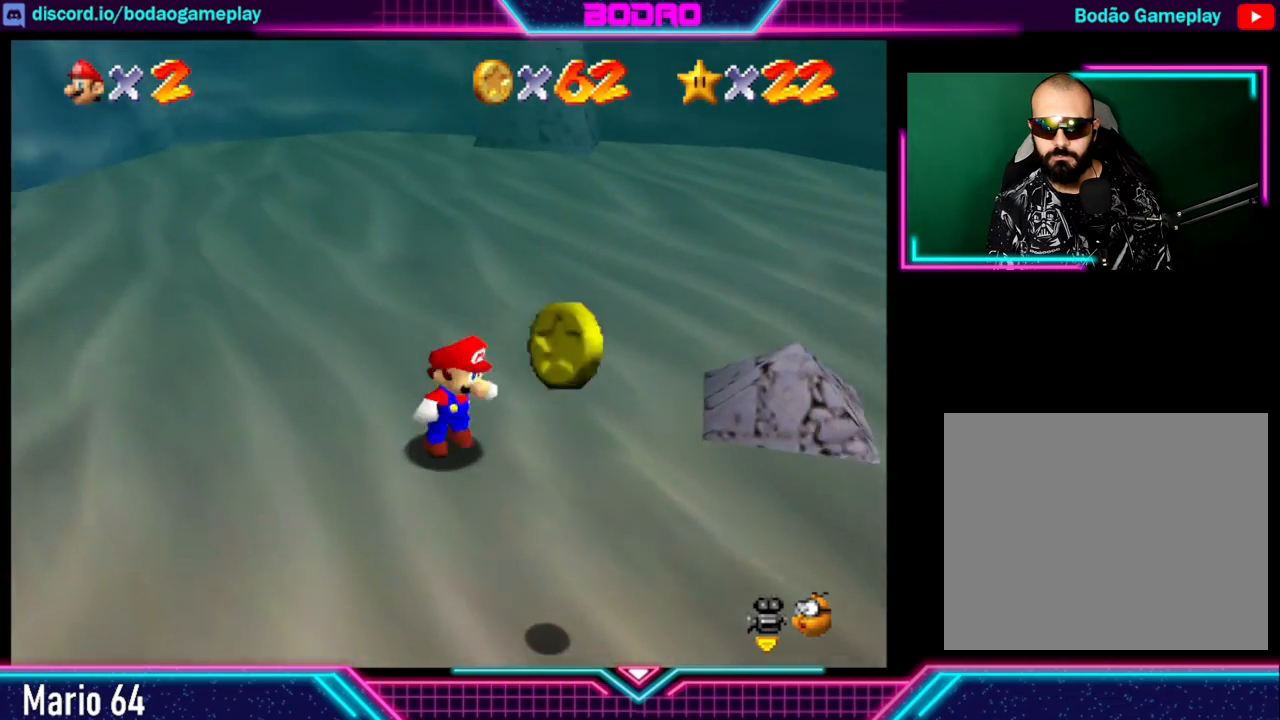
{"buttons": [], "left_stick": "down-right", "events": [[200, "left_stick", "down"], [480, "left_stick", "down-right"]]}
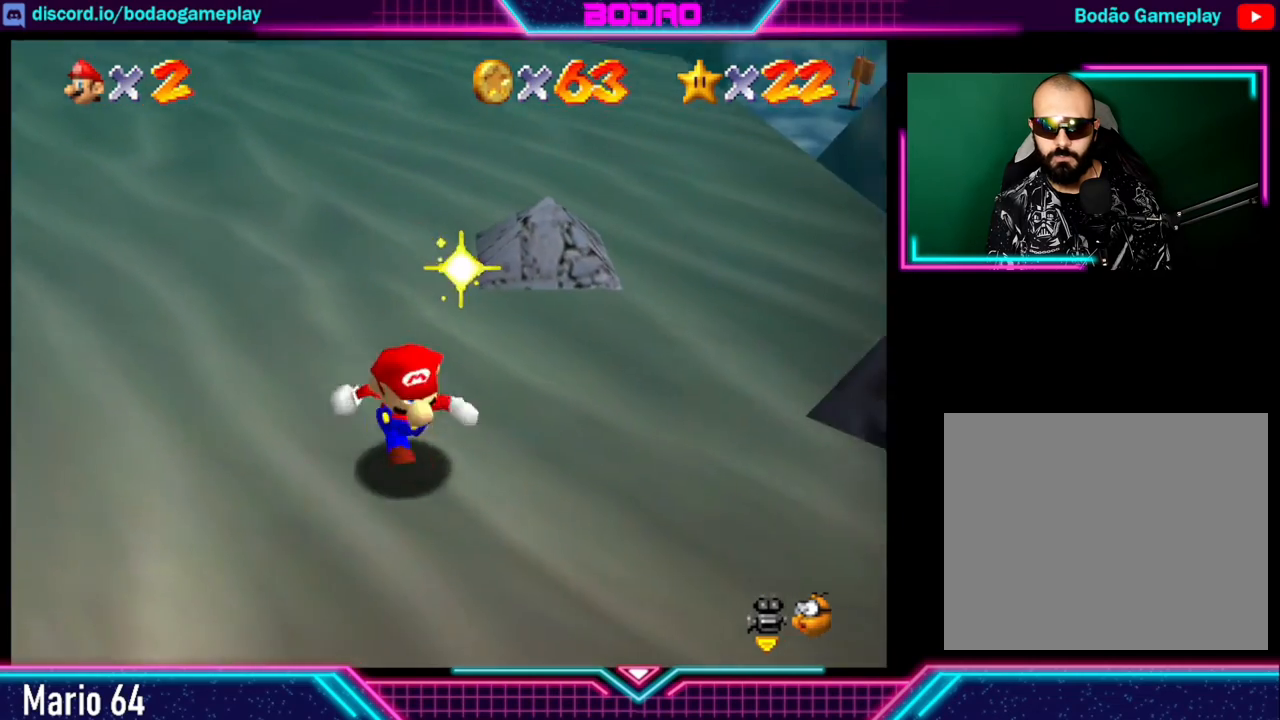
{"buttons": [], "left_stick": "down-right", "events": []}
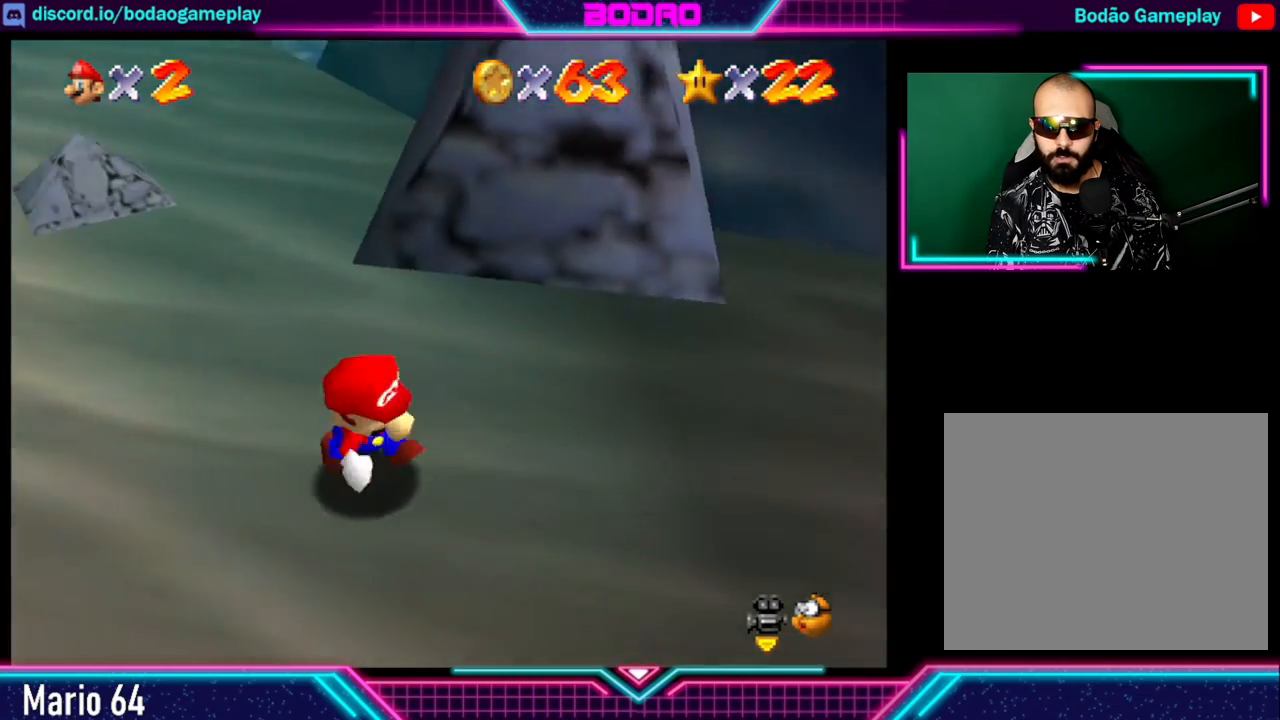
{"buttons": [], "left_stick": "right", "events": [[120, "left_stick", "right"]]}
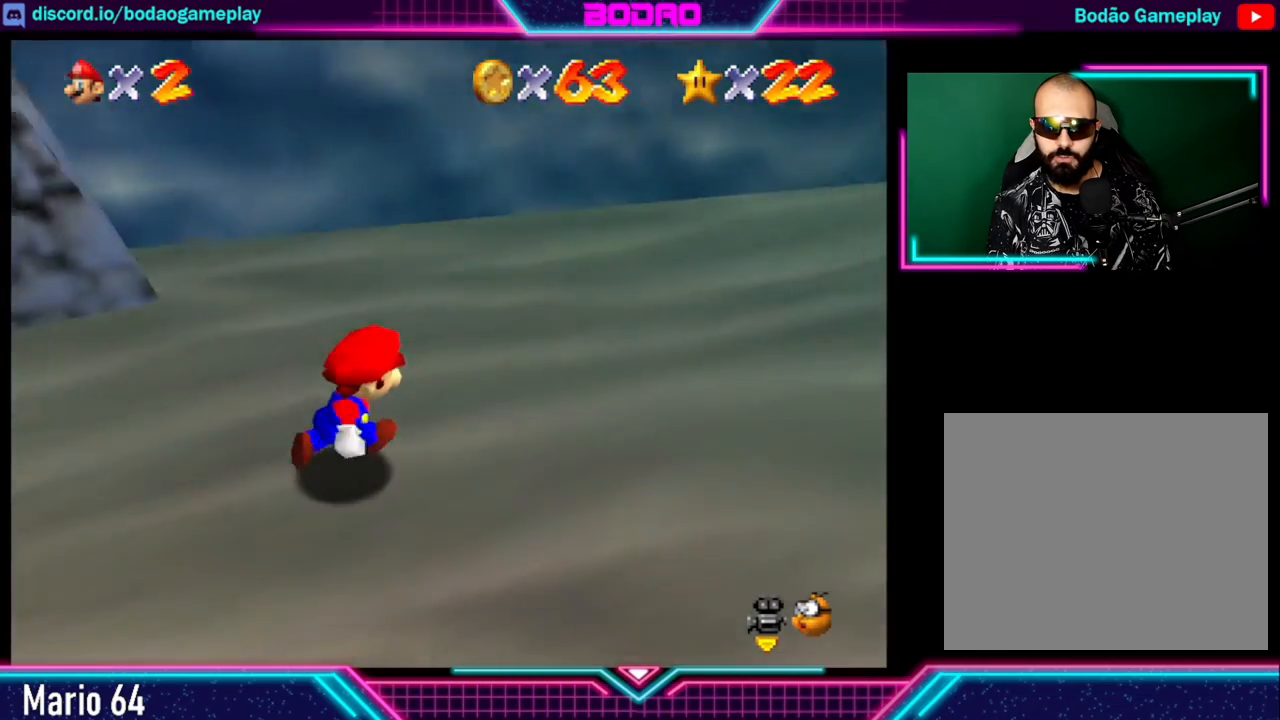
{"buttons": [], "left_stick": "right", "events": []}
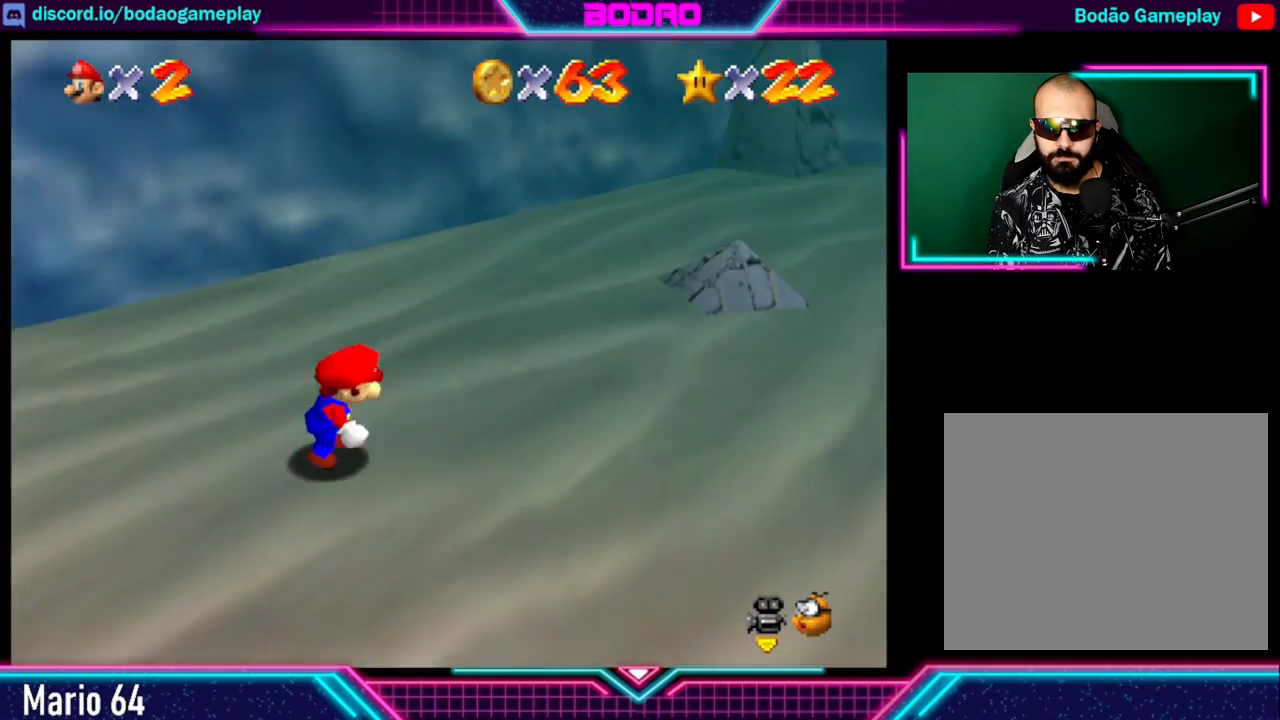
{"buttons": [], "left_stick": "right", "events": []}
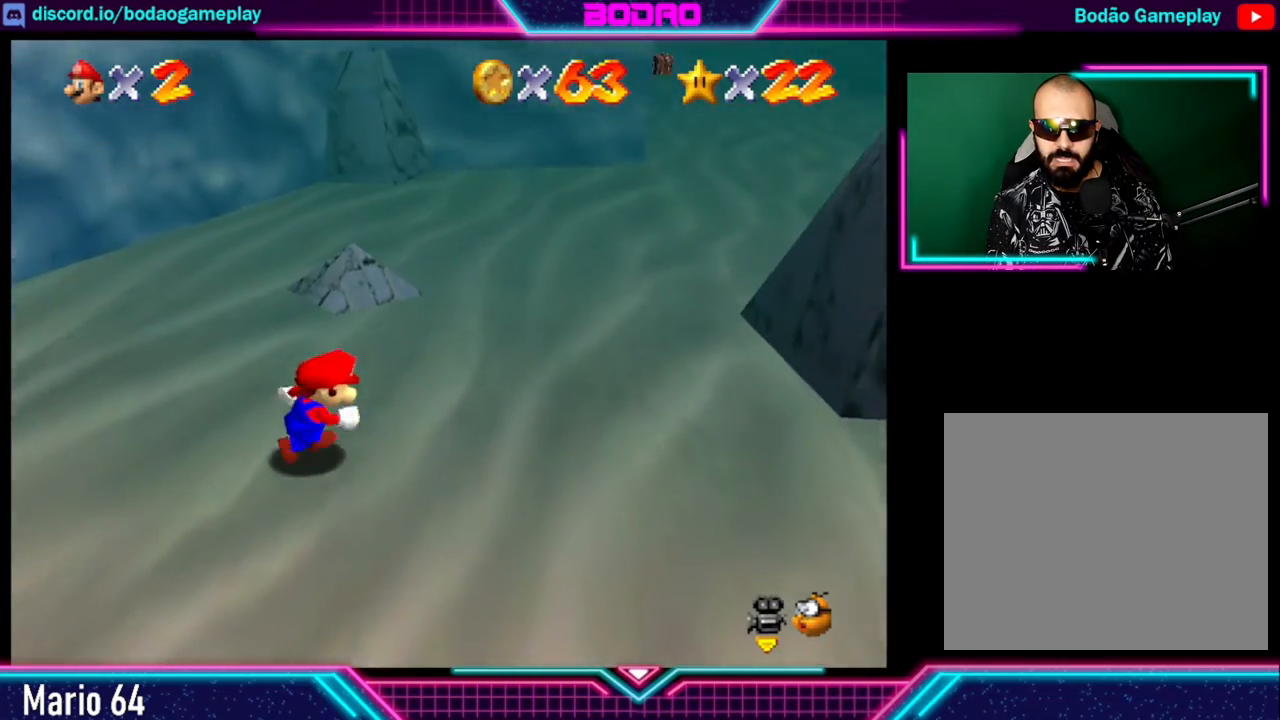
{"buttons": [], "left_stick": "down-right", "events": [[320, "left_stick", "down-right"]]}
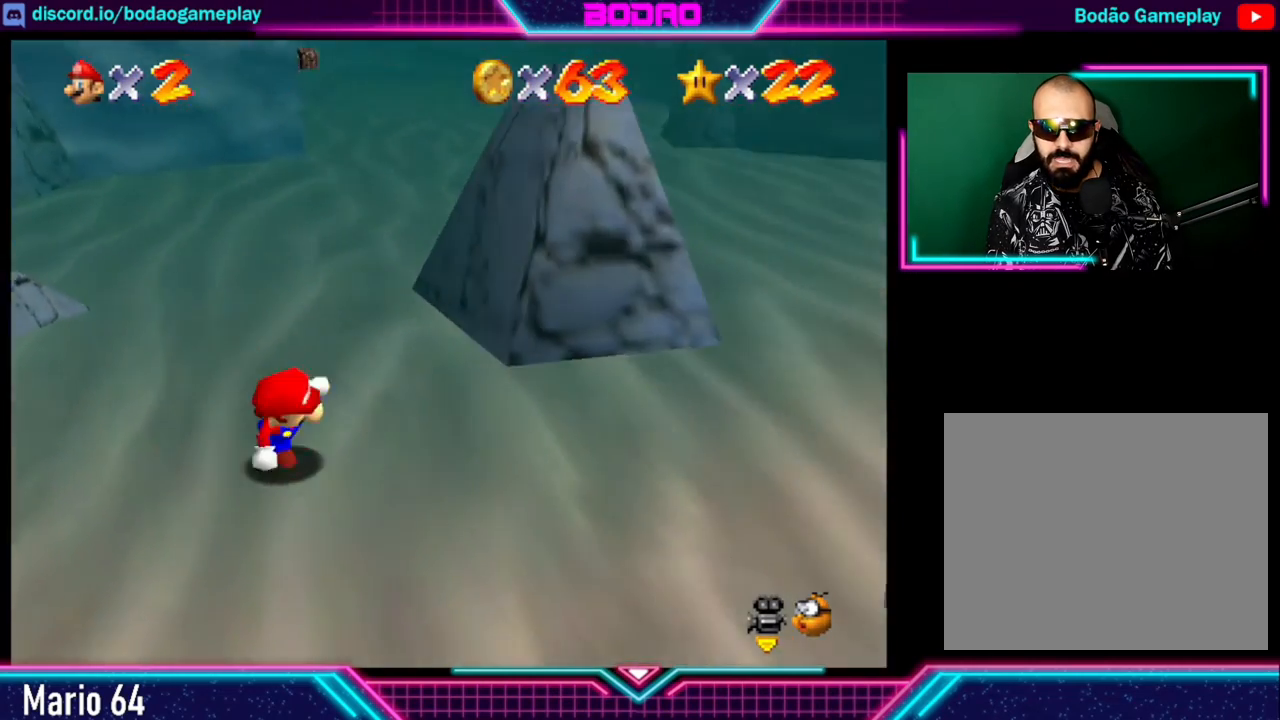
{"buttons": [], "left_stick": "down-right", "events": []}